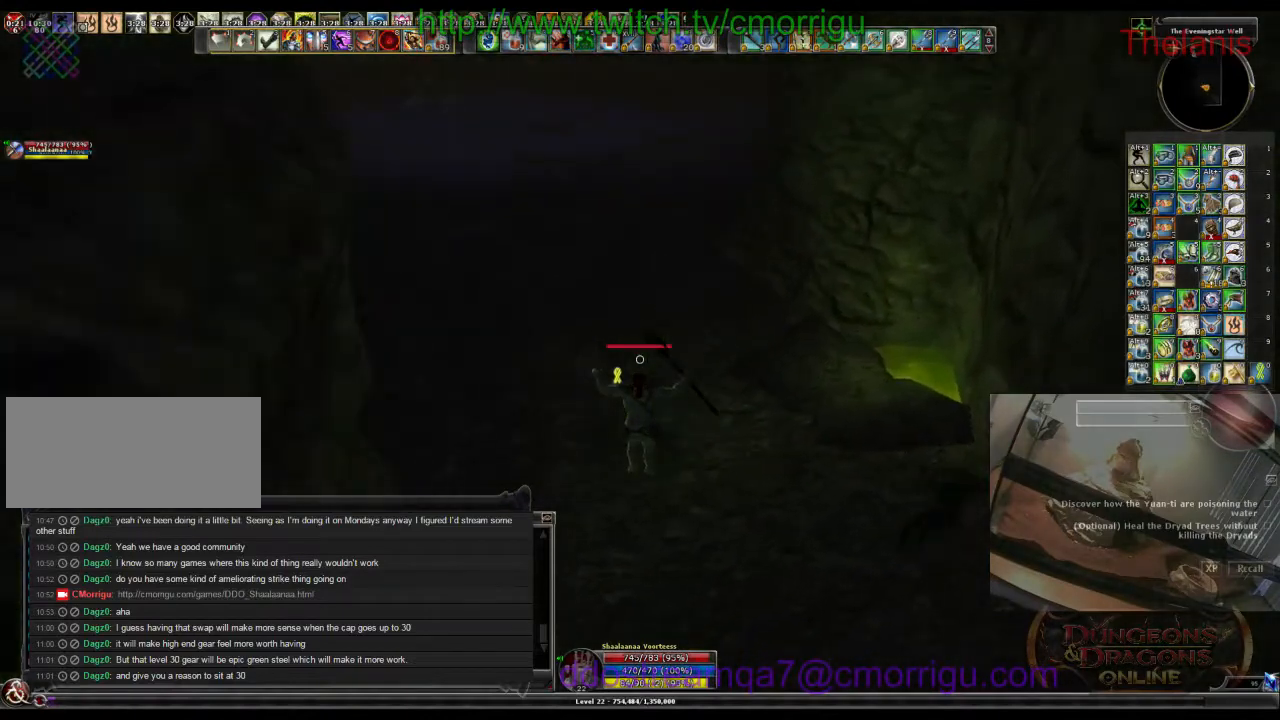
Gameplay with keyboard; each line is a JSON object with the keys held at the frame after it. "events" lists presses ("down") and releases ("up") of ".", "/", "0", "1", "2", "3", "4", "5", "6", "7", "8", "9", "a", "b", "backslash", "backspace", "c", "caps_lock", "comma", "ctrl_l", "ctrl_r", "d", "e", "equals", "escape", "f", "f1", "f10", "f11", "f12", "f2", "f3", "f4", "f5", "f6", "f7", "f8", "f9", "g", "h", "i", "j", "k", "l", "lbracket", "m", "minus", "n", "o", "p", "q", "quote", "r", "rbracket", "return", "s", "semicolon", "shift_l", "shift_r", "space", "t", "tab", "tilde", "u", "v", "w", "x", "y" and "z" between this image and that frame as [ms after this image, input, new state], when the widget could be followed in between. No other keys are recorded. Mouse input is not recorded.
{"keys": ["w"], "events": []}
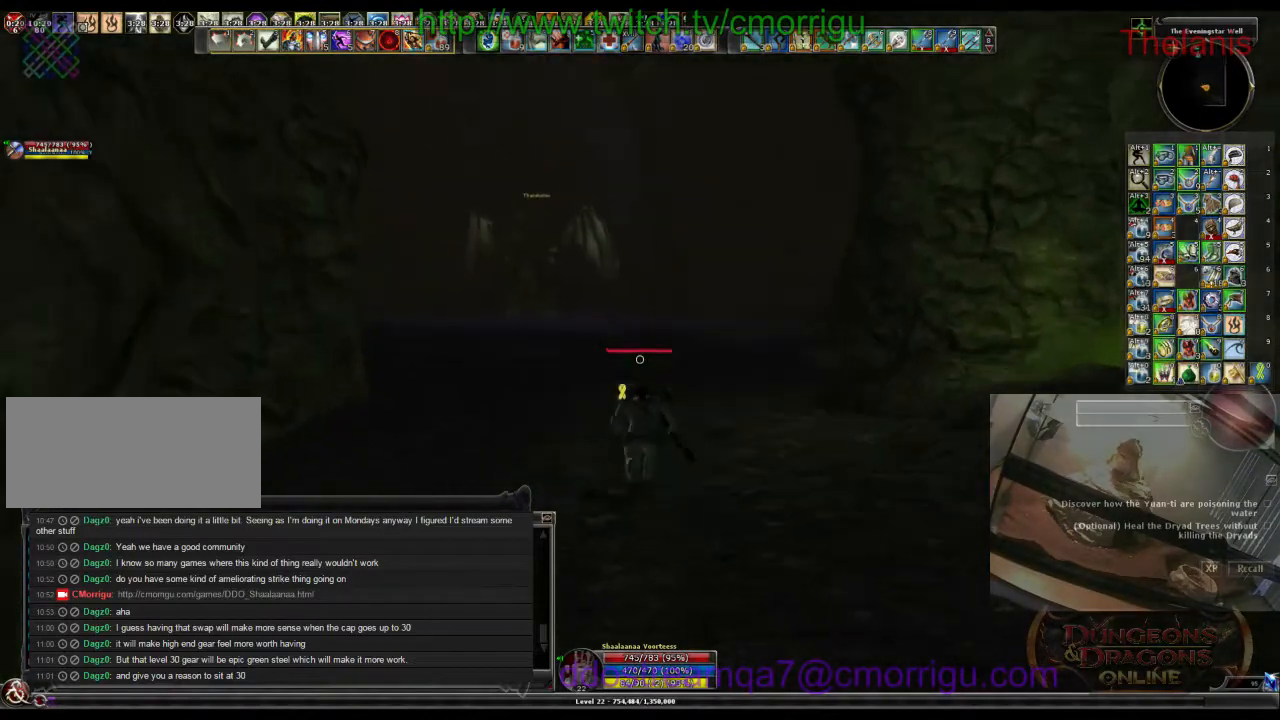
{"keys": ["w"], "events": []}
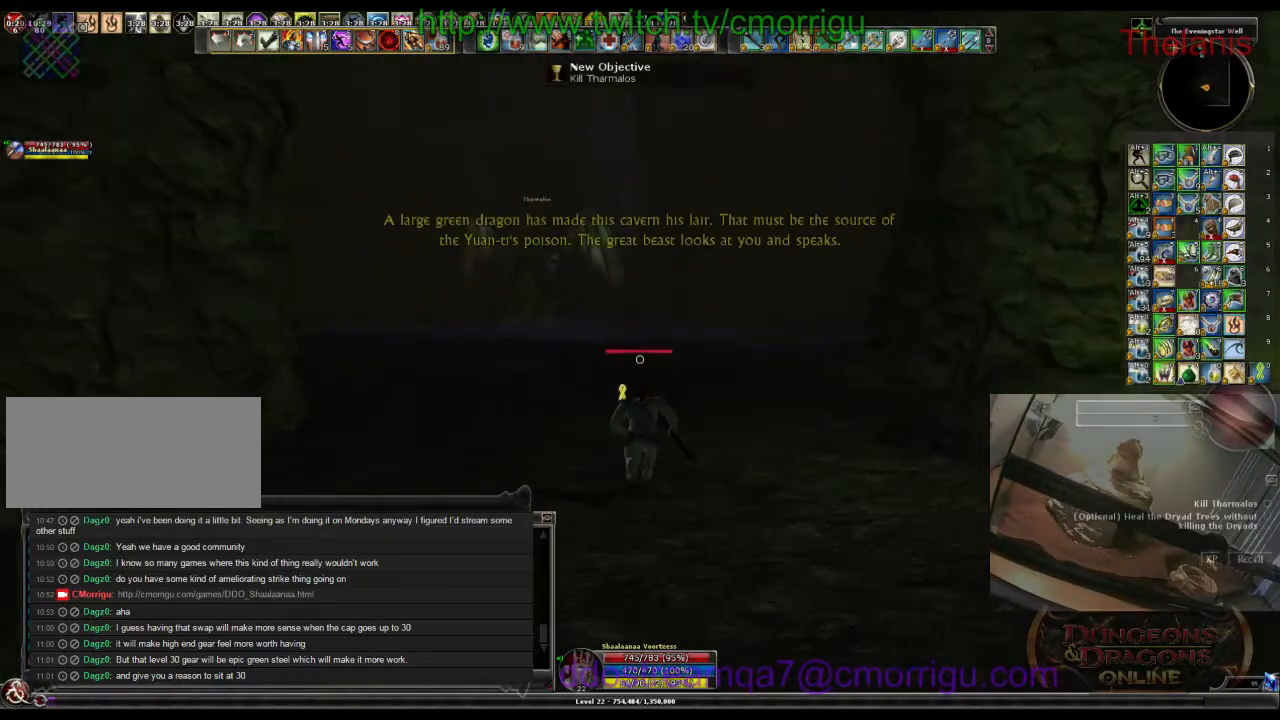
{"keys": ["w"], "events": []}
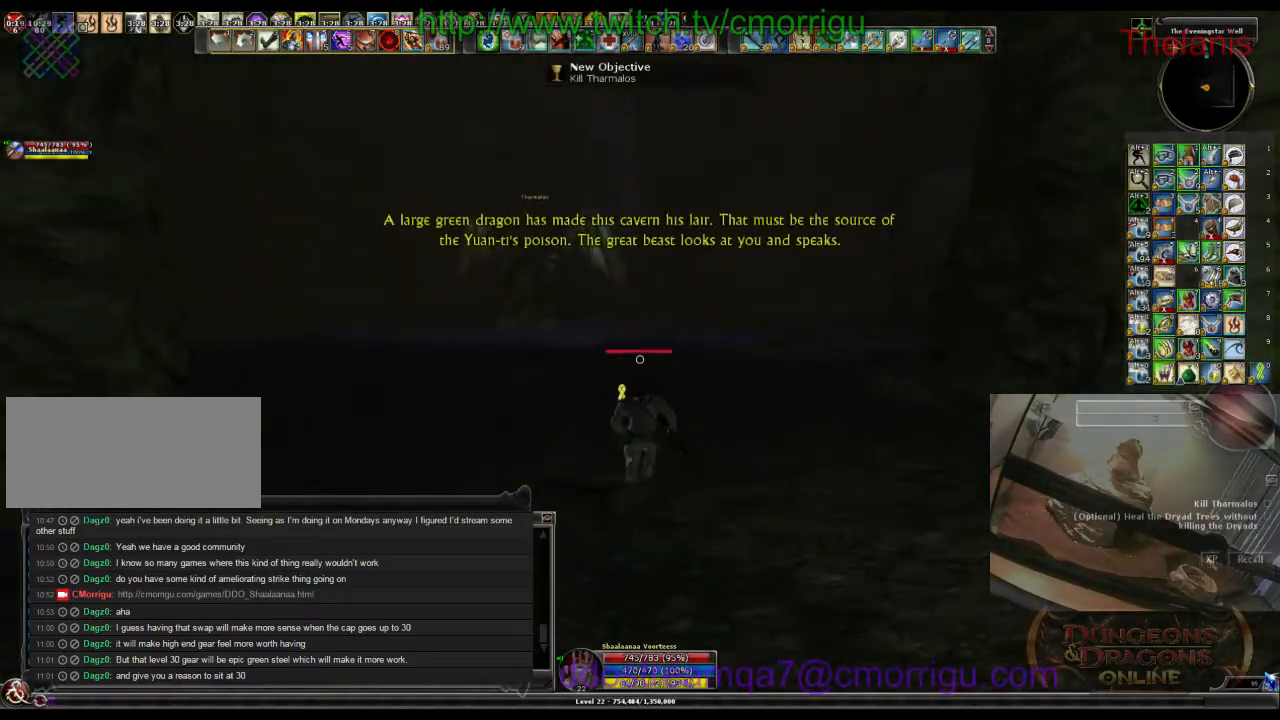
{"keys": ["w"], "events": []}
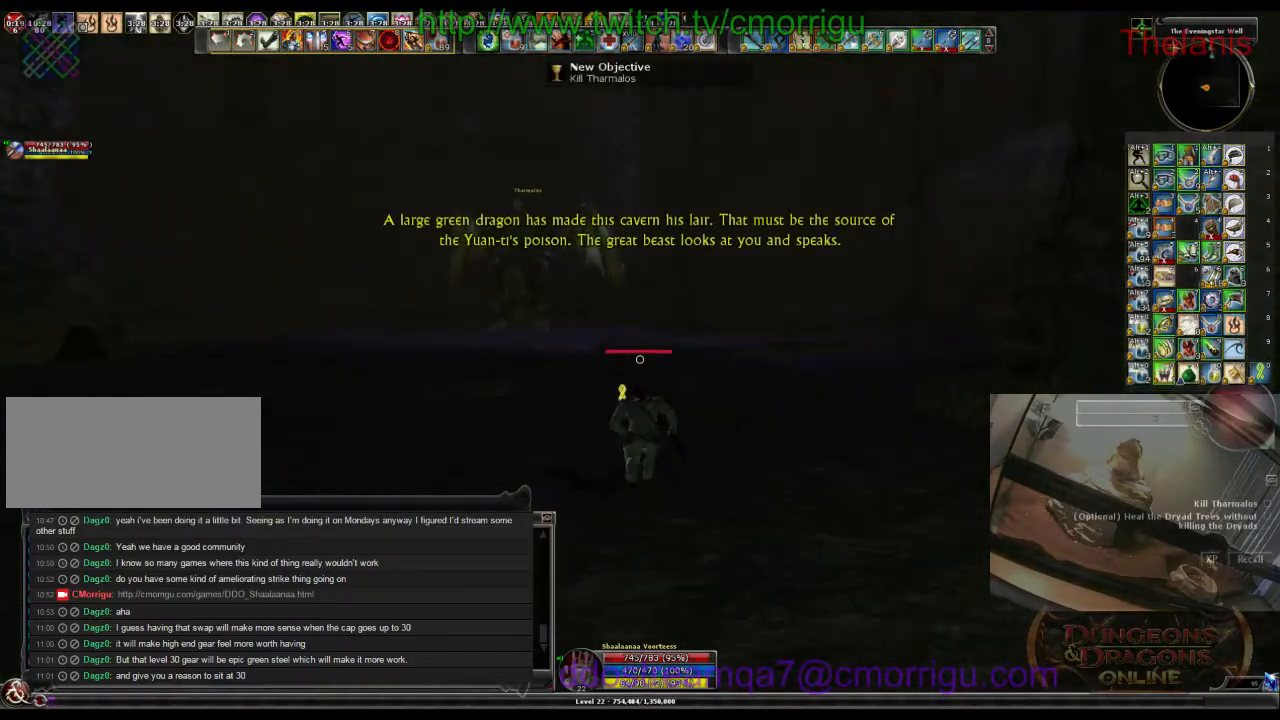
{"keys": ["w"], "events": []}
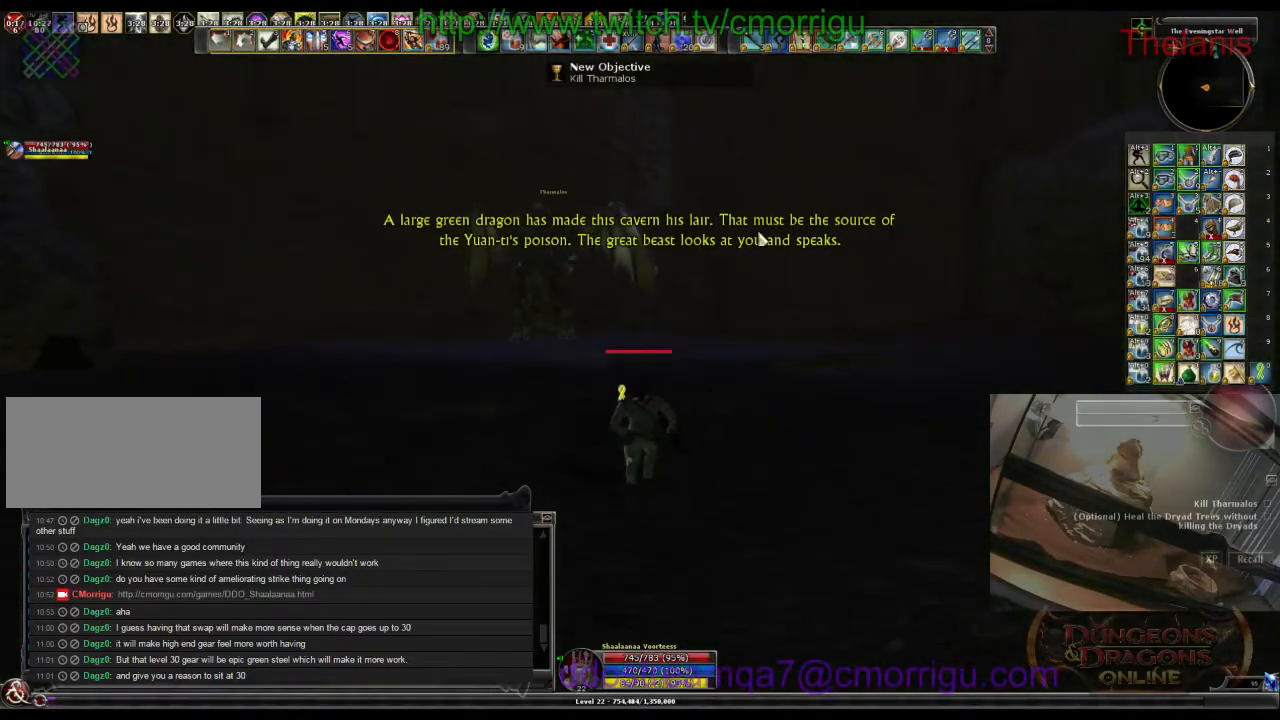
{"keys": ["w"], "events": []}
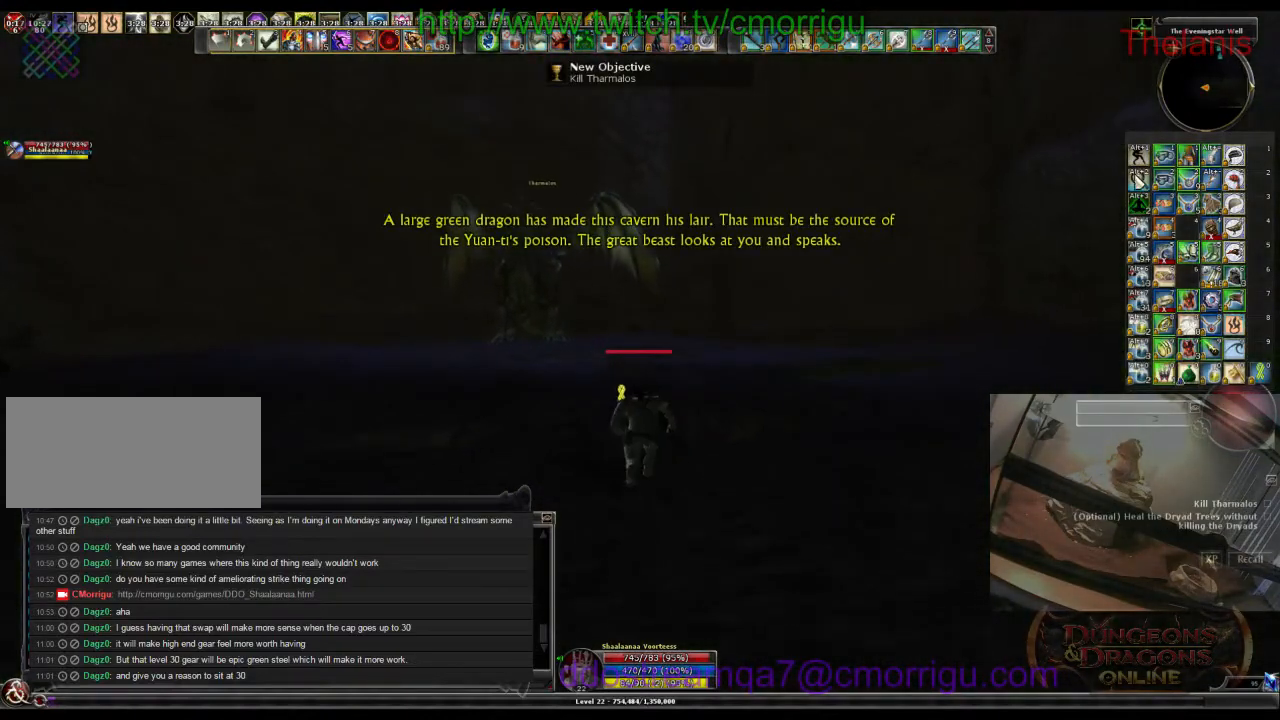
{"keys": ["w"], "events": []}
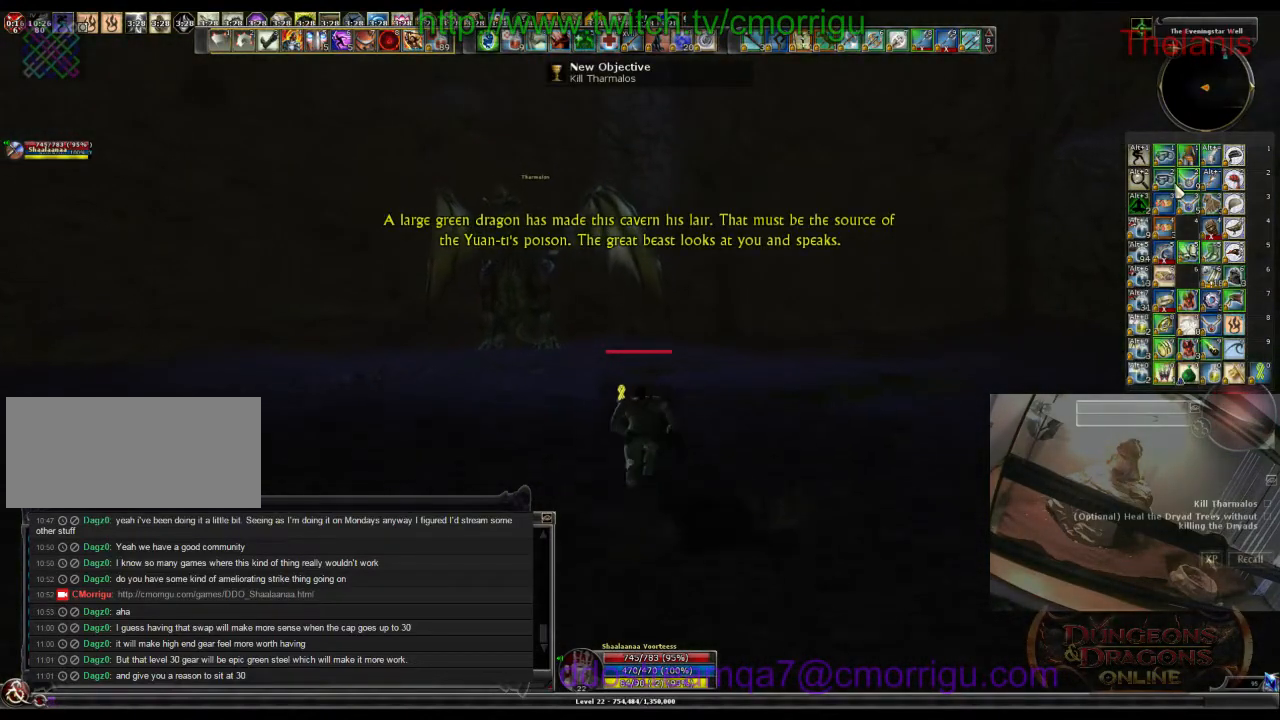
{"keys": [], "events": [[300, "c", "down"], [466, "c", "up"], [466, "w", "up"]]}
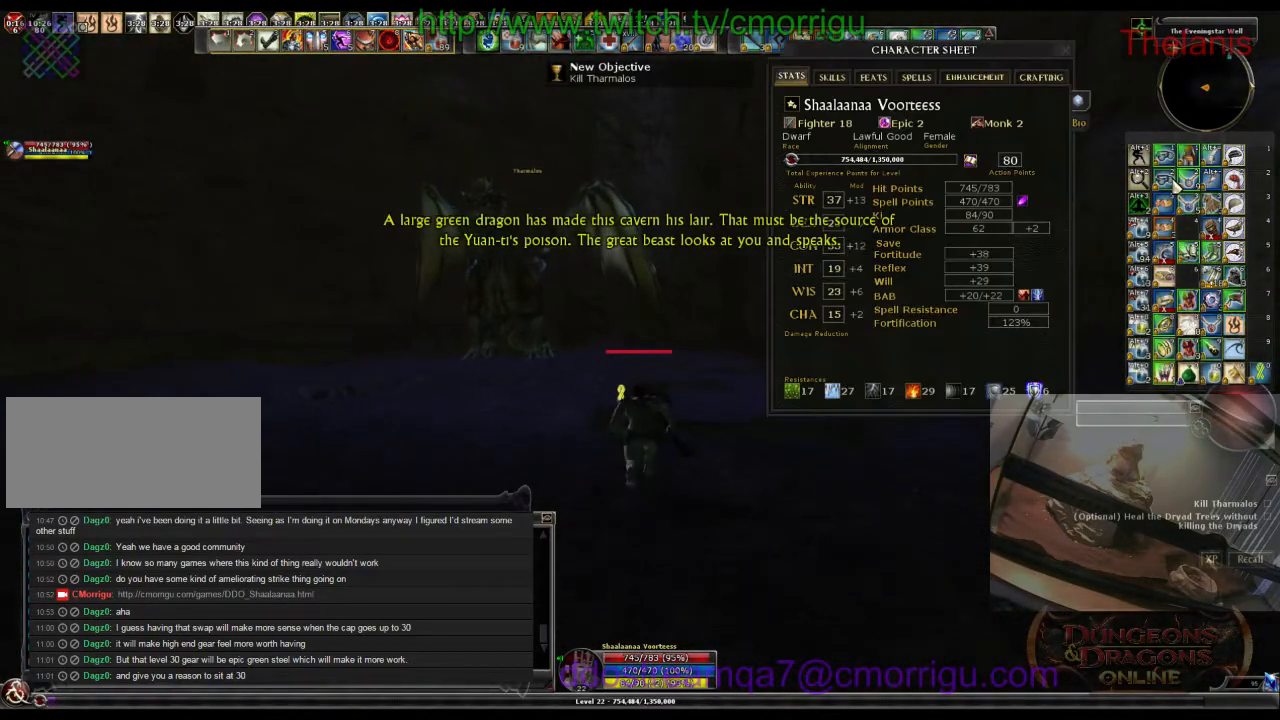
{"keys": ["w"], "events": [[433, "w", "down"]]}
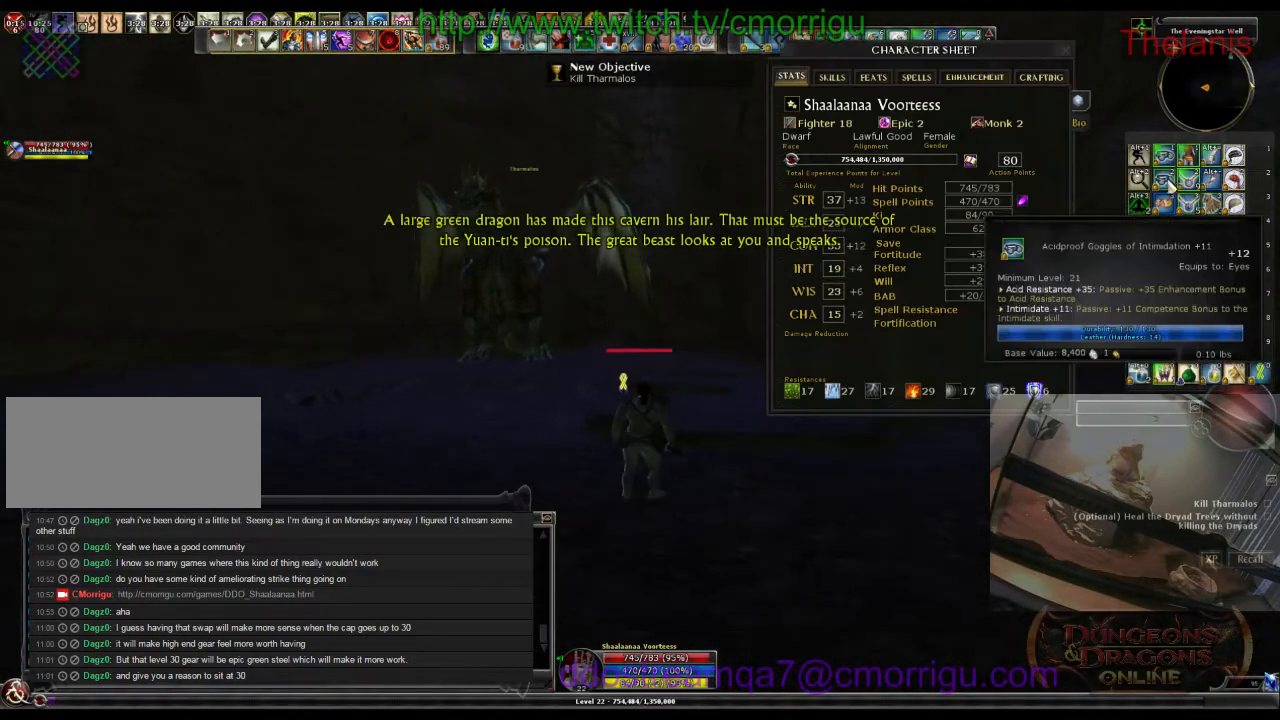
{"keys": [], "events": [[500, "w", "up"]]}
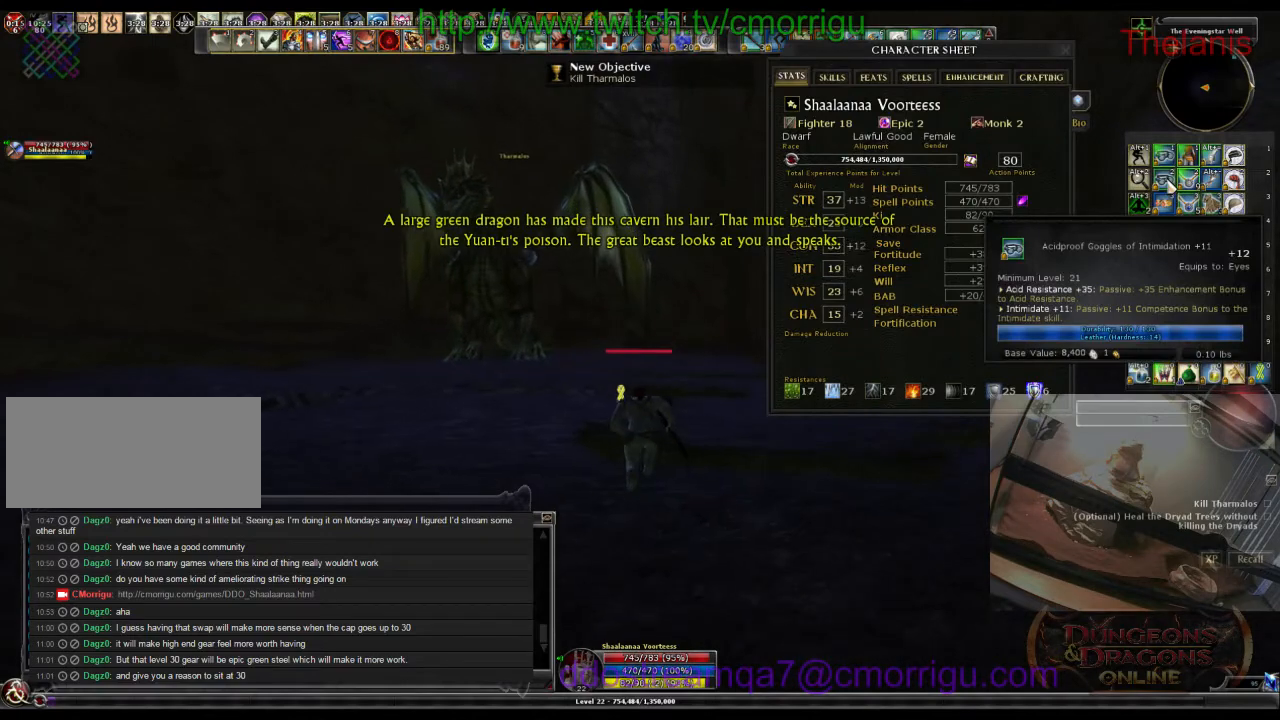
{"keys": ["w"], "events": [[166, "w", "down"]]}
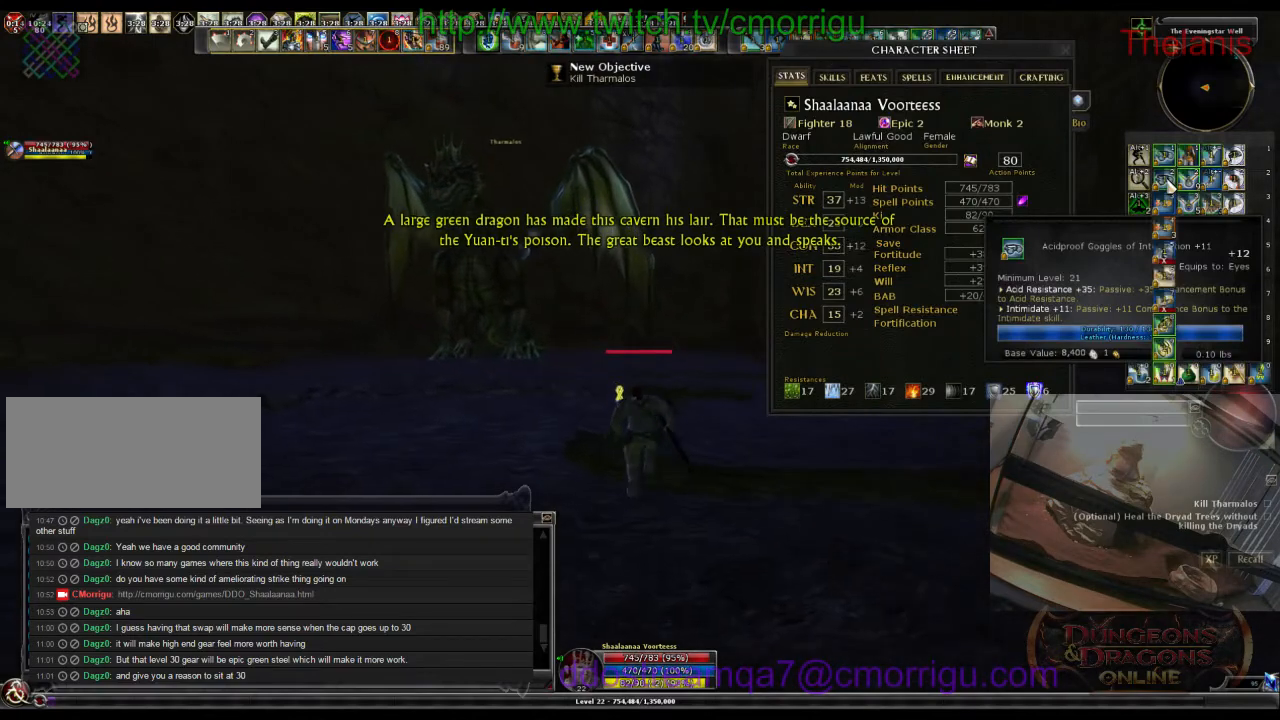
{"keys": ["w"], "events": []}
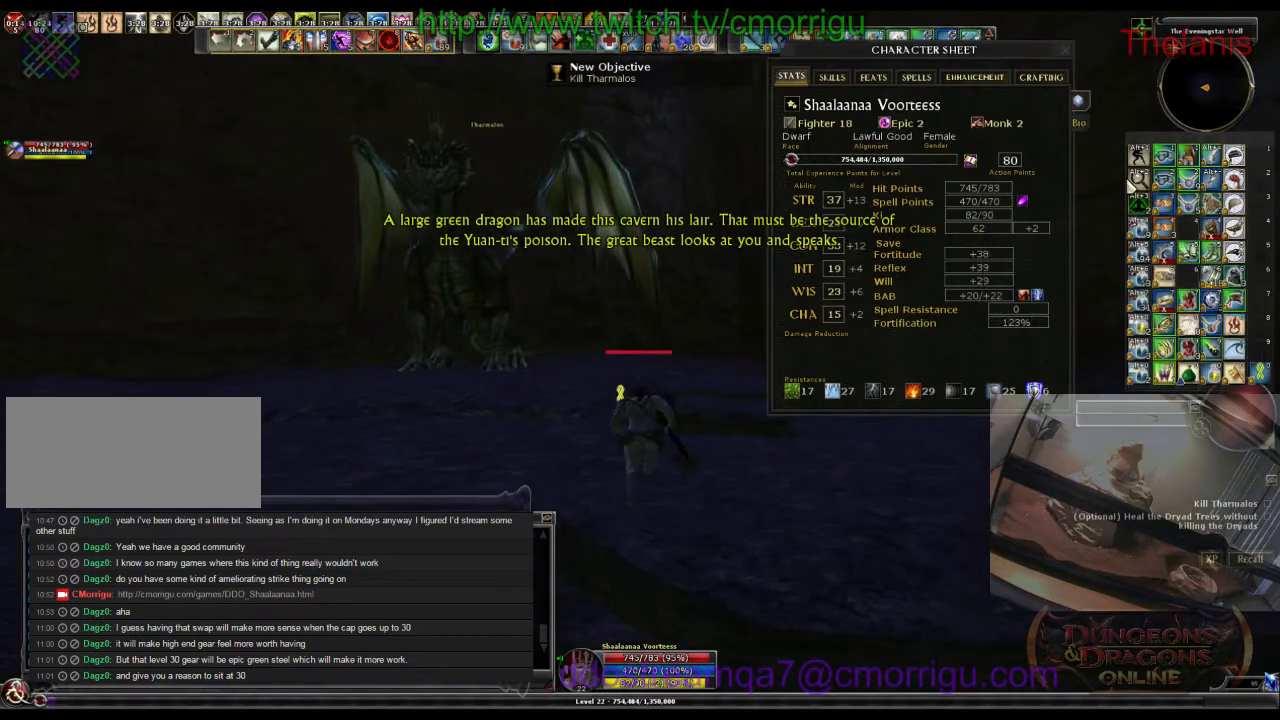
{"keys": ["w"], "events": []}
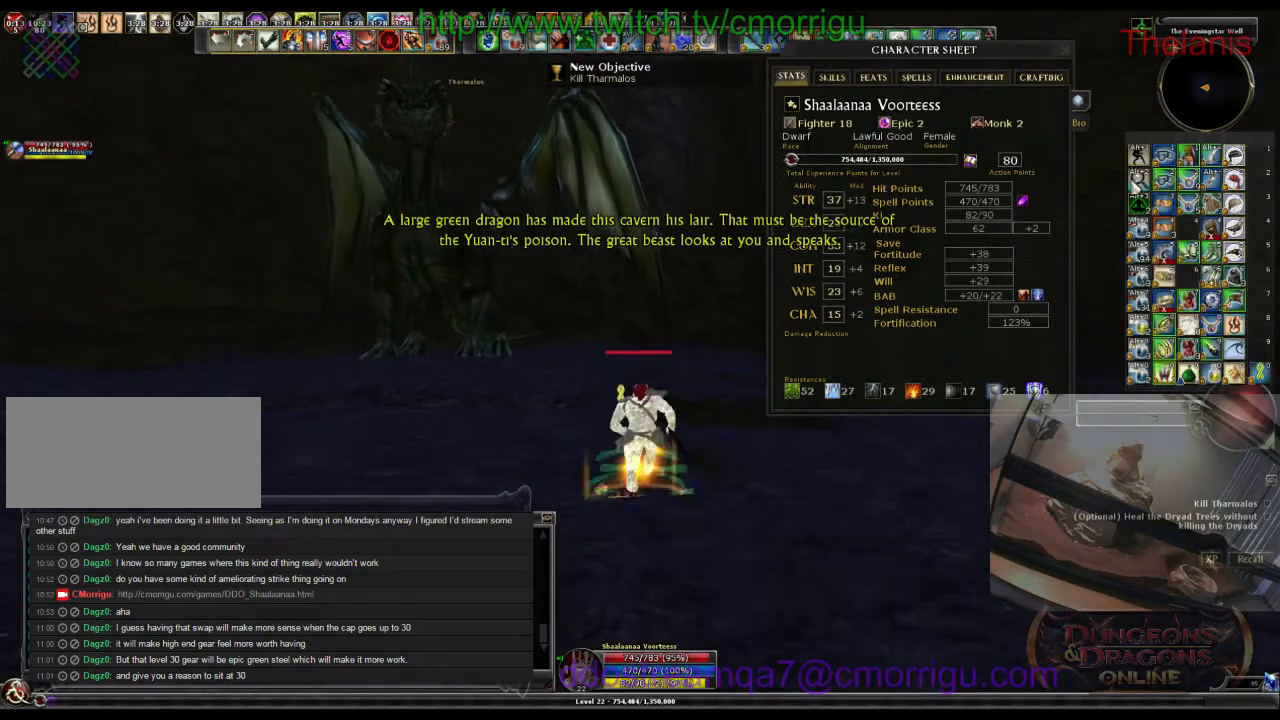
{"keys": ["w"], "events": []}
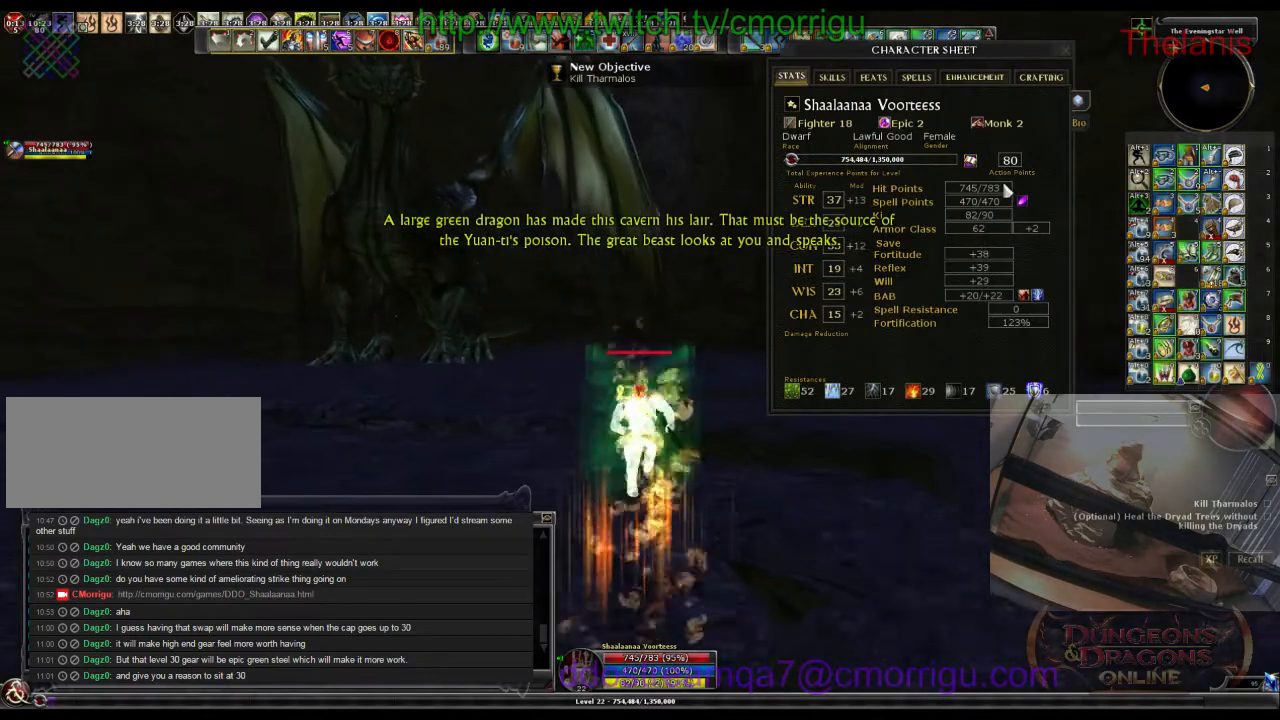
{"keys": ["w"], "events": [[66, "c", "down"], [233, "c", "up"]]}
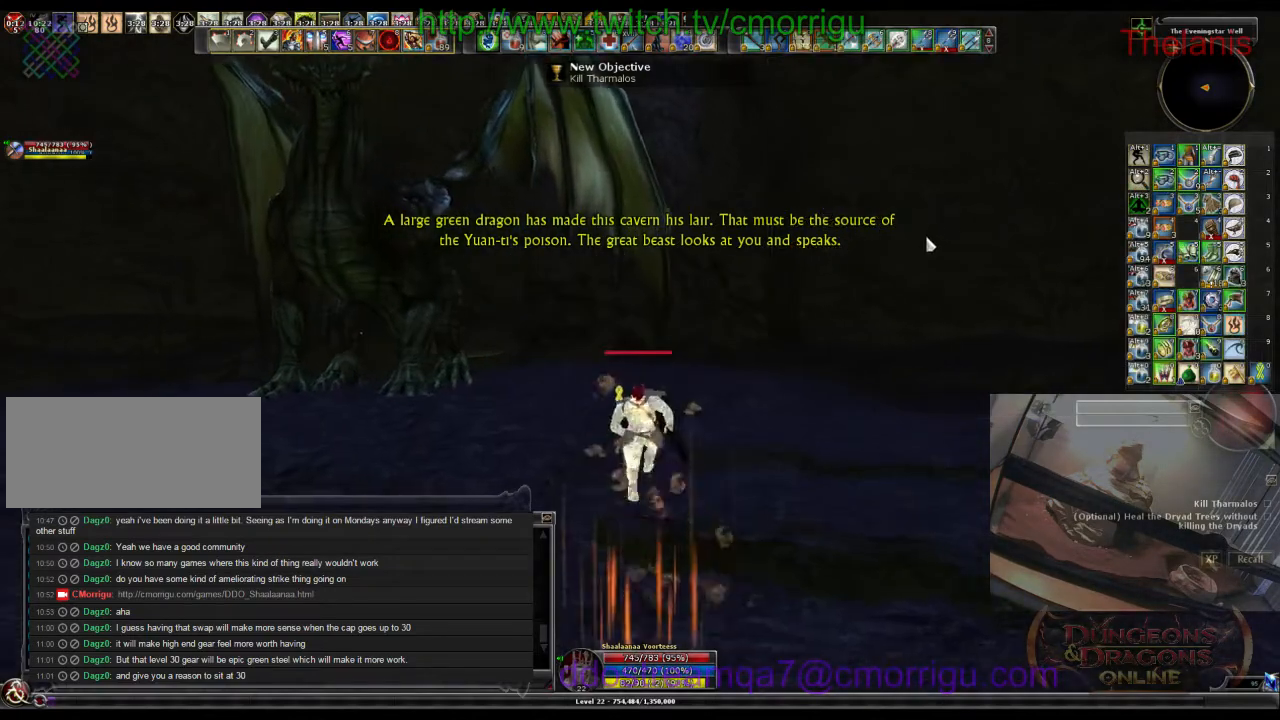
{"keys": ["w"], "events": []}
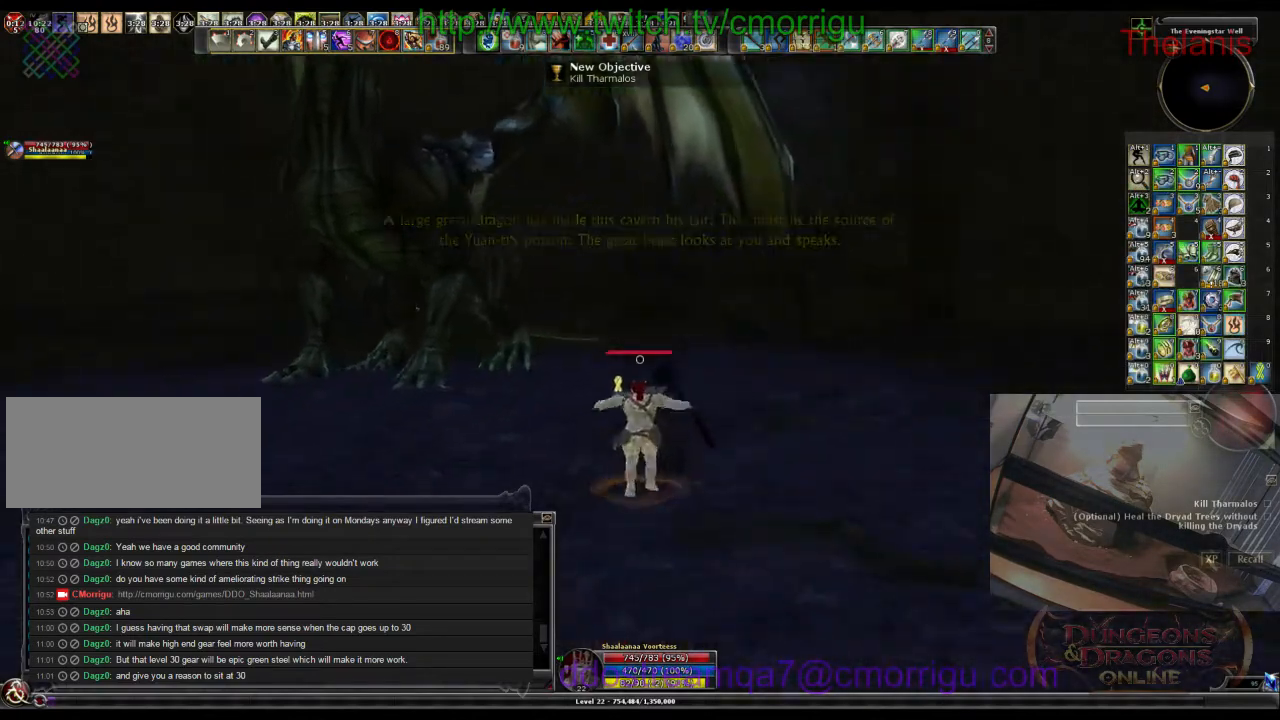
{"keys": ["w"], "events": []}
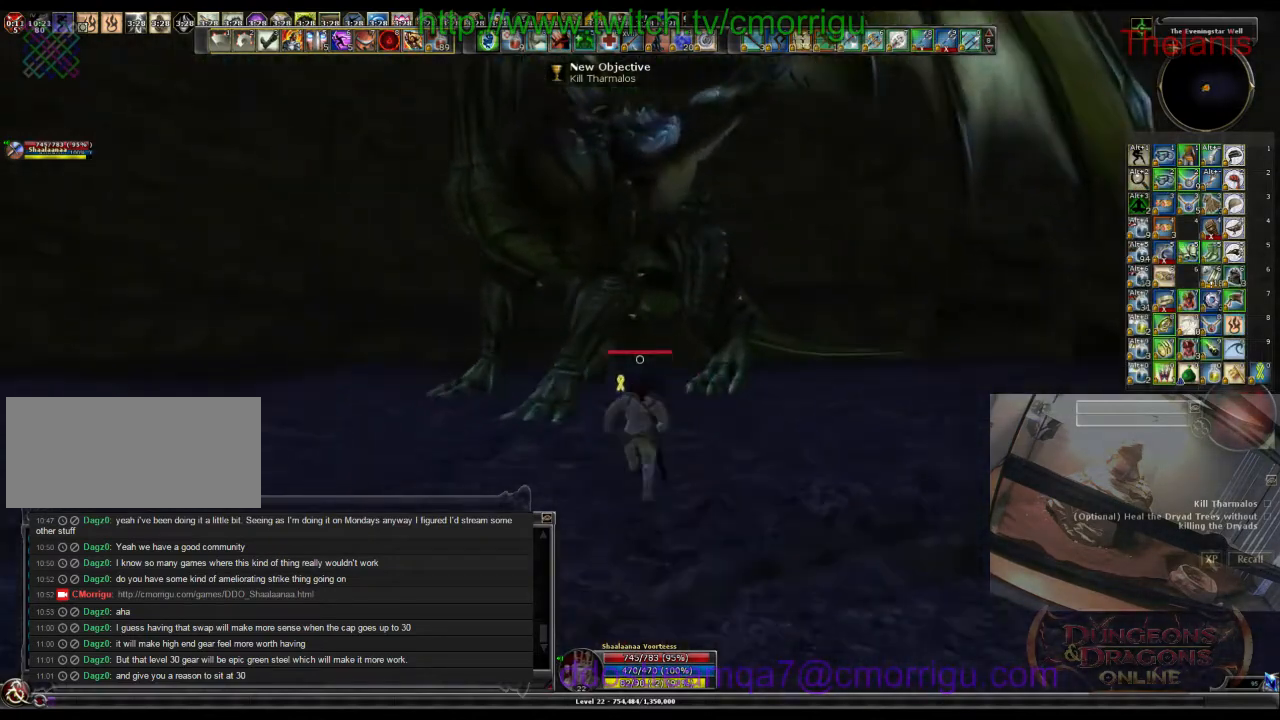
{"keys": [], "events": [[33, "d", "down"], [233, "d", "up"], [400, "w", "up"]]}
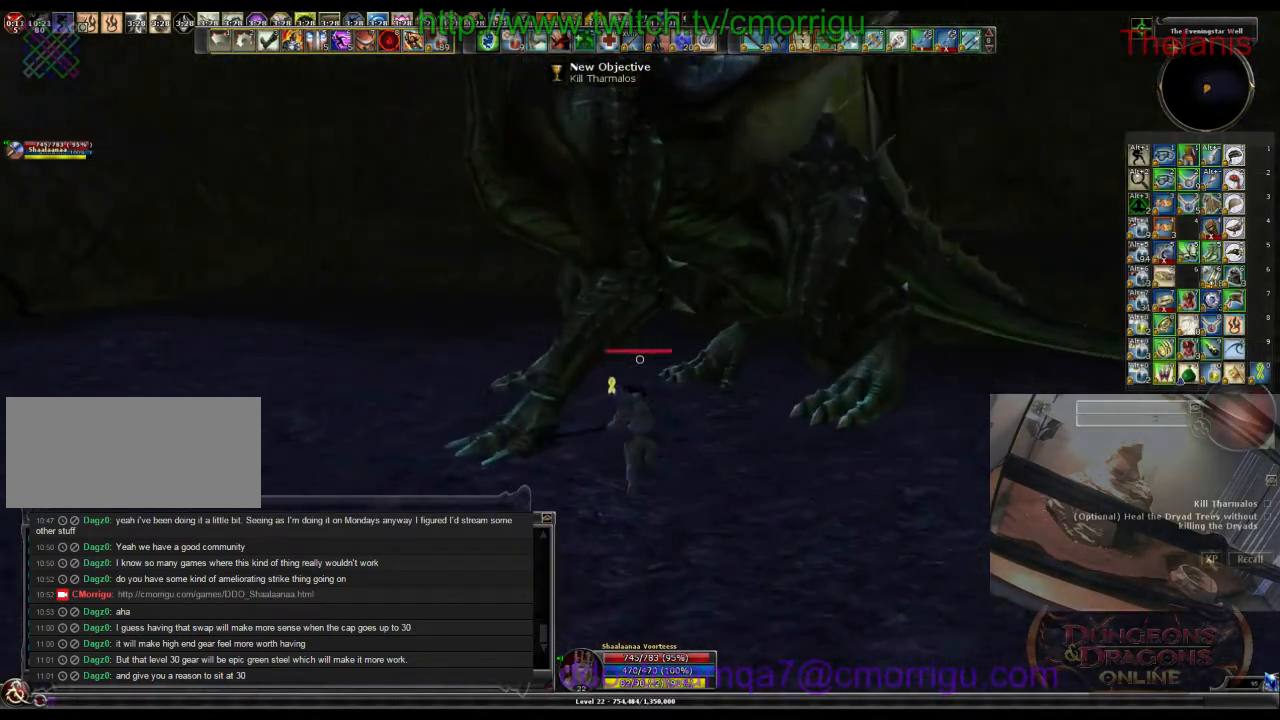
{"keys": [], "events": [[333, "a", "down"], [466, "a", "up"]]}
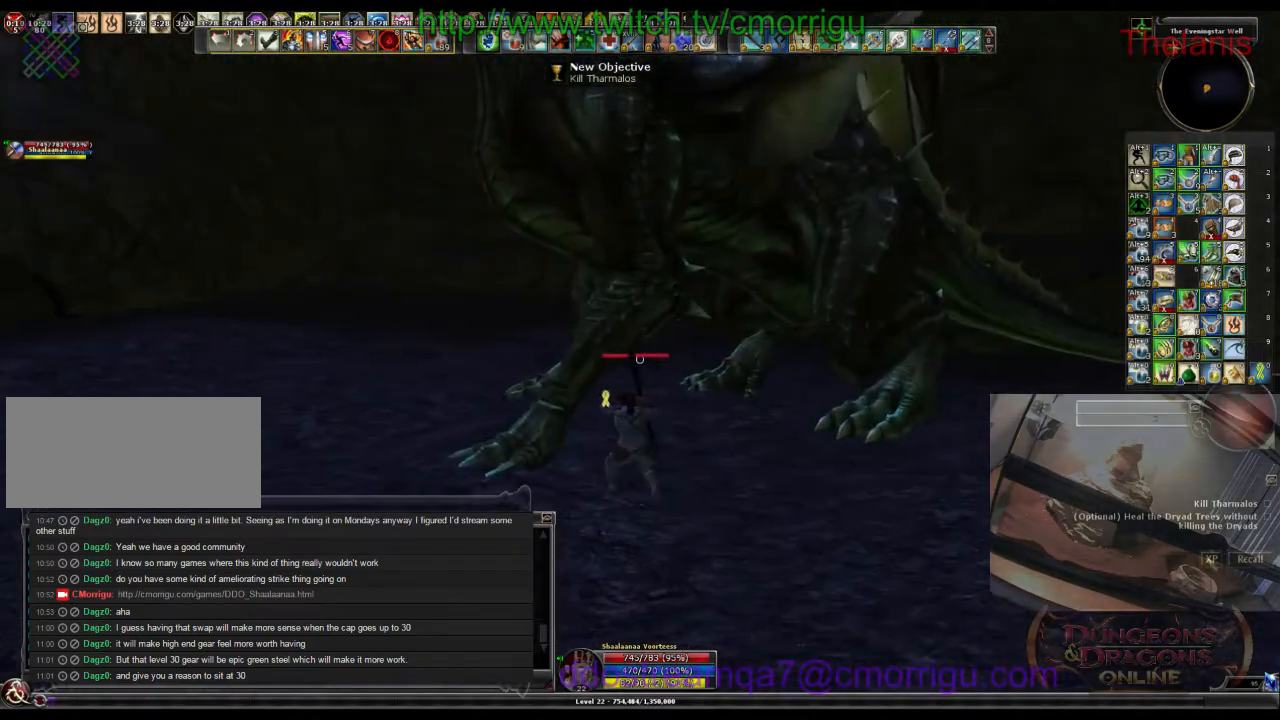
{"keys": [], "events": []}
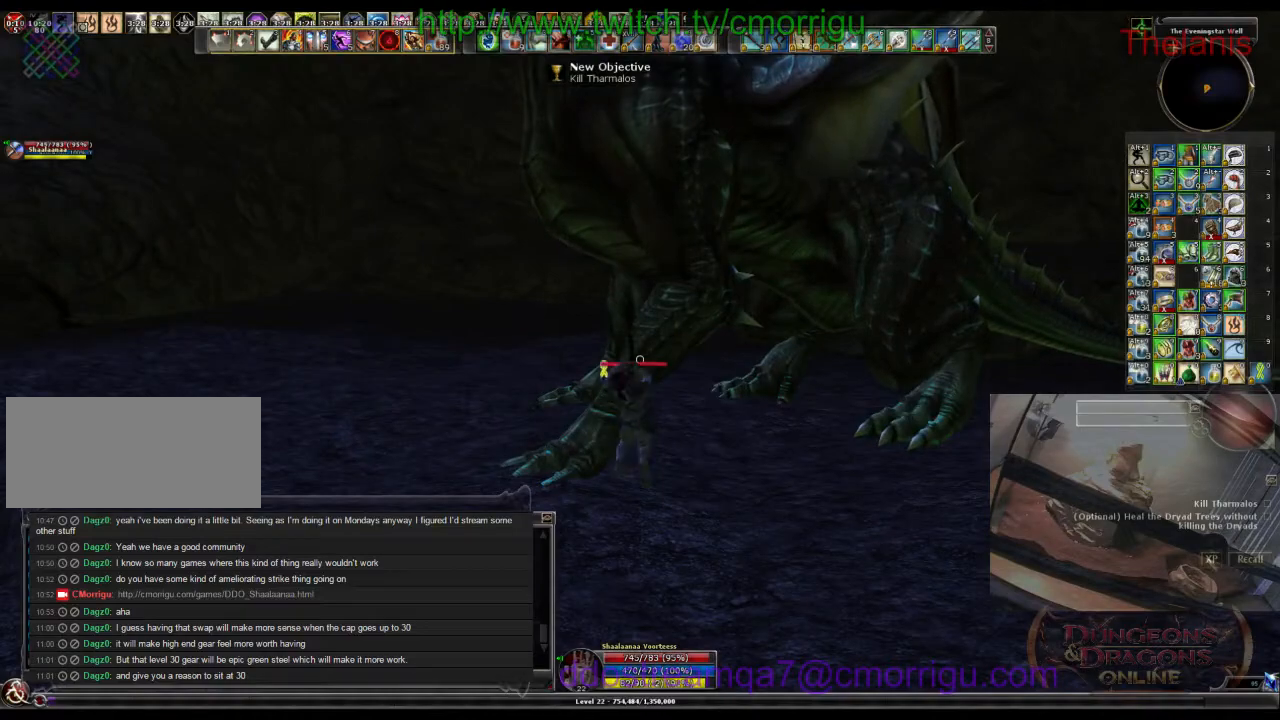
{"keys": [], "events": []}
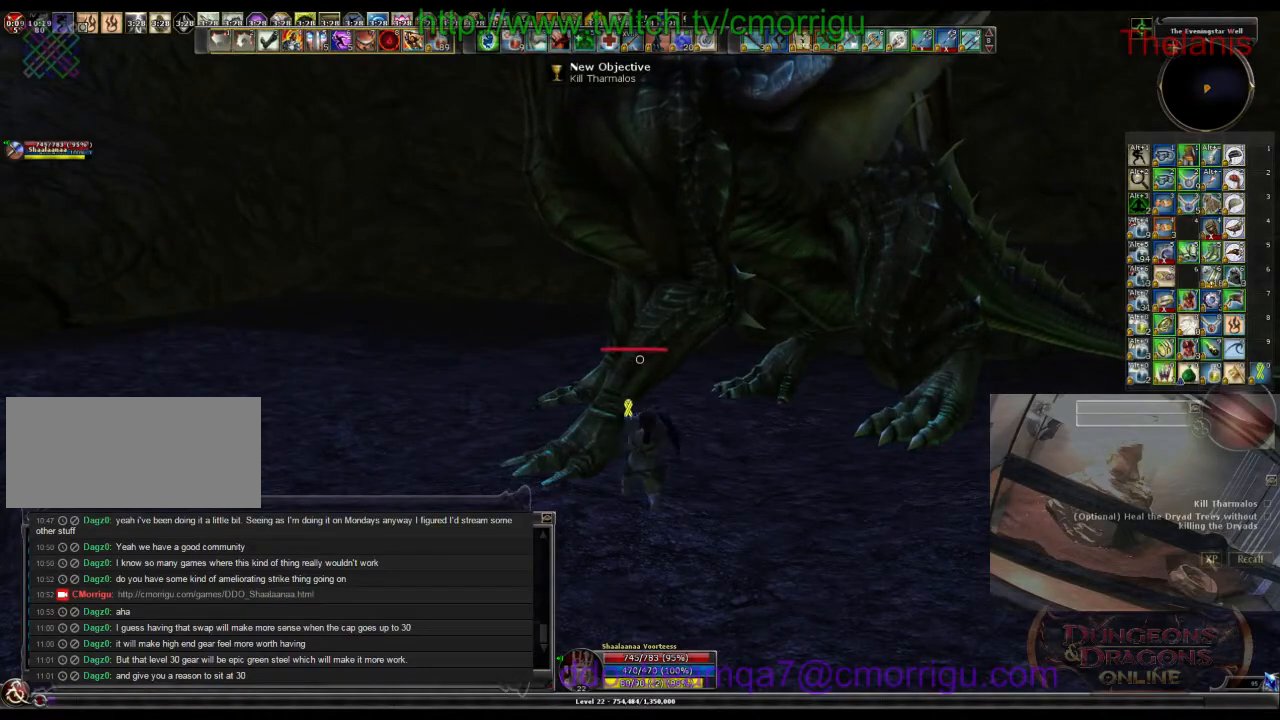
{"keys": [], "events": []}
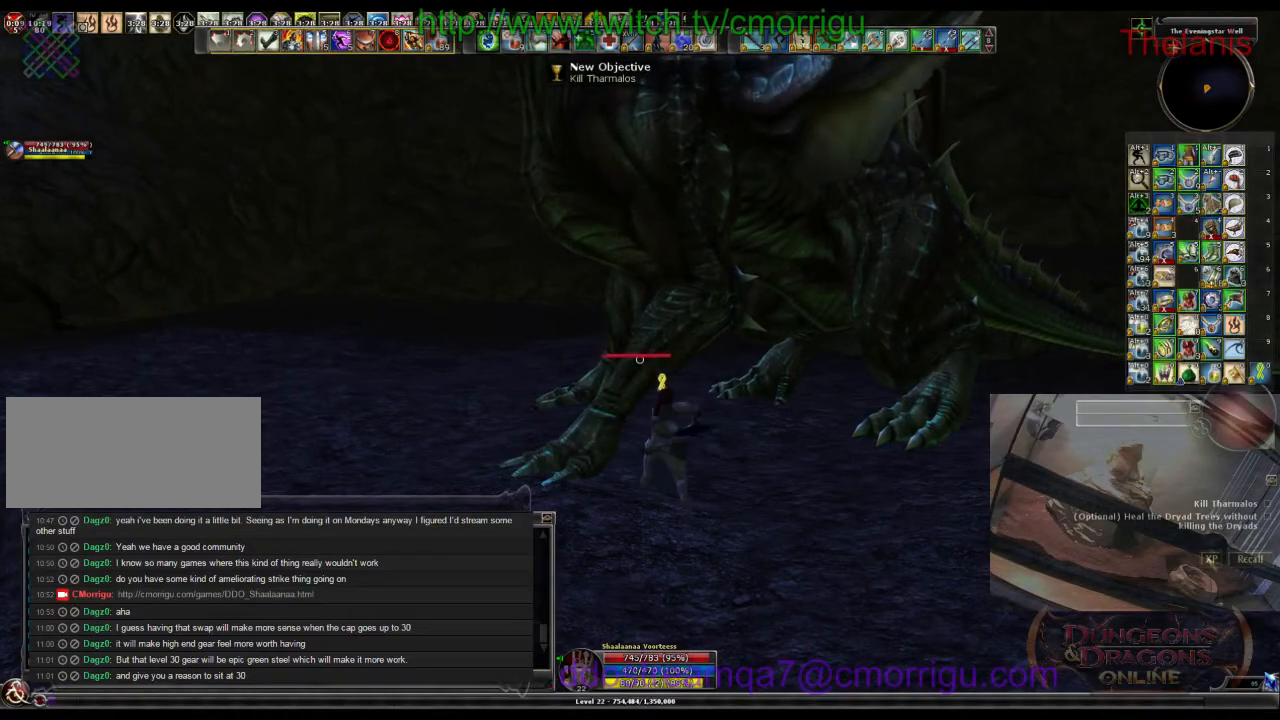
{"keys": [], "events": []}
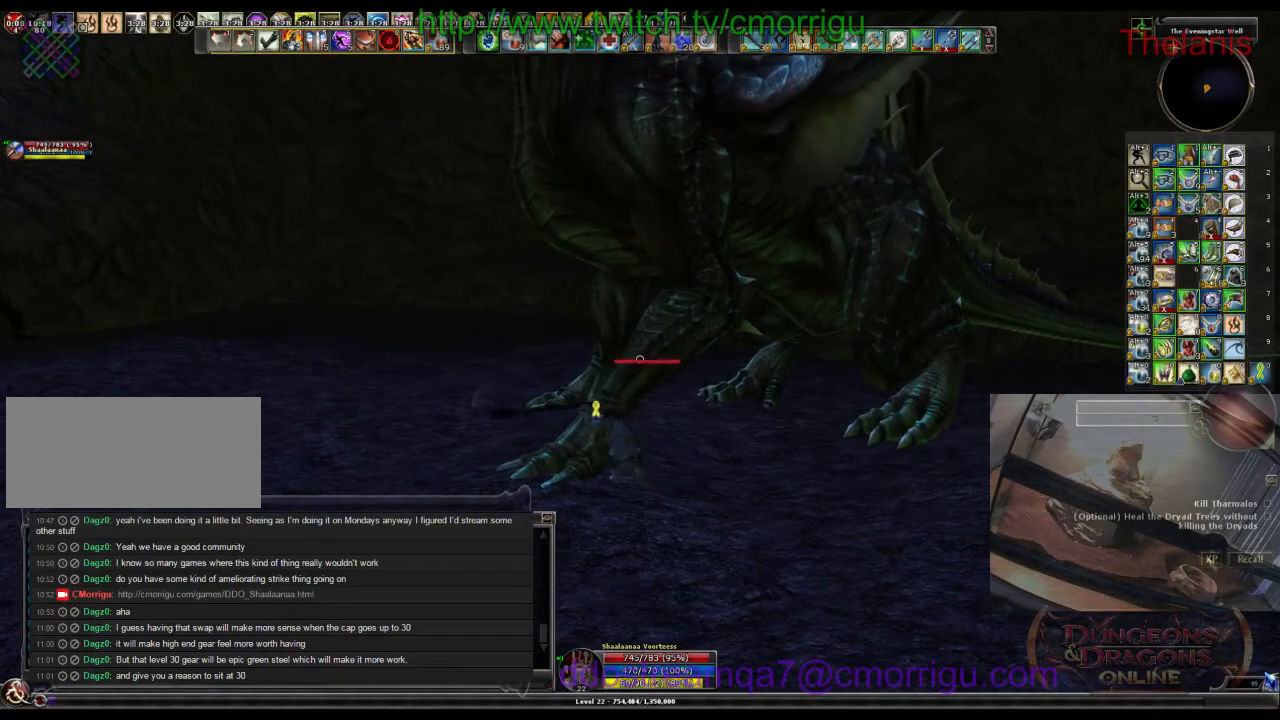
{"keys": [], "events": []}
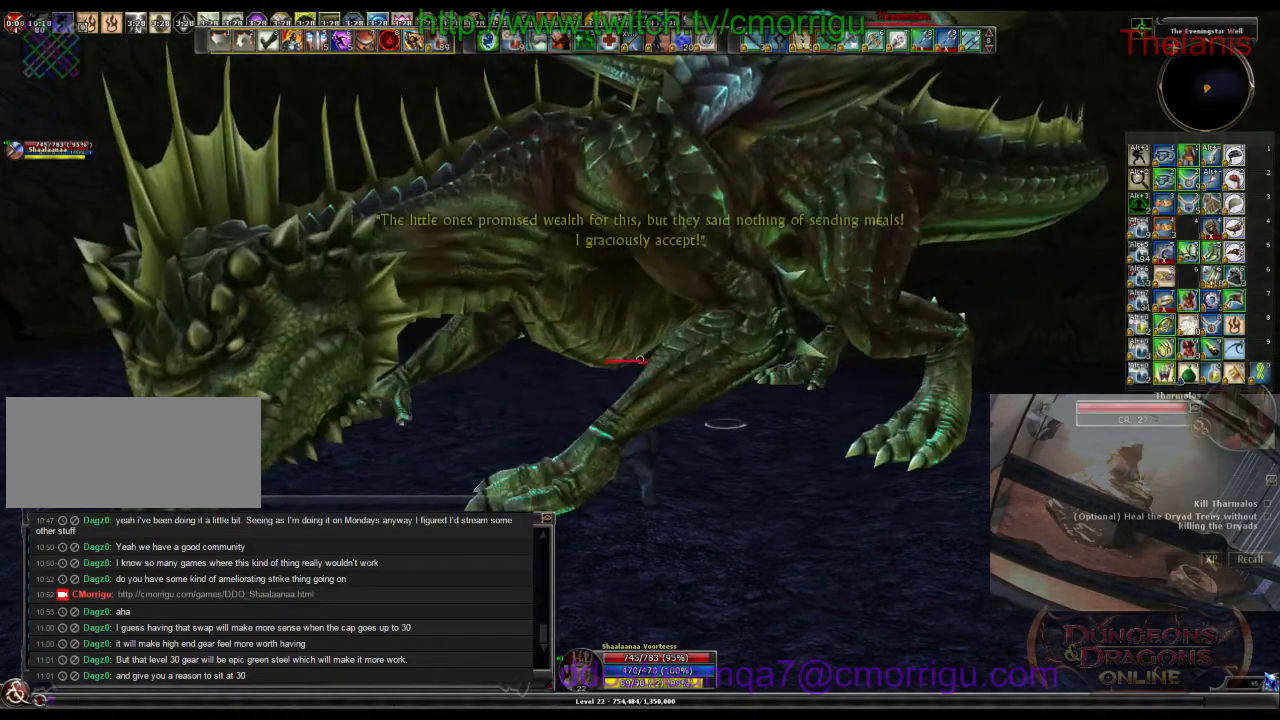
{"keys": [], "events": [[133, "d", "down"], [266, "d", "up"]]}
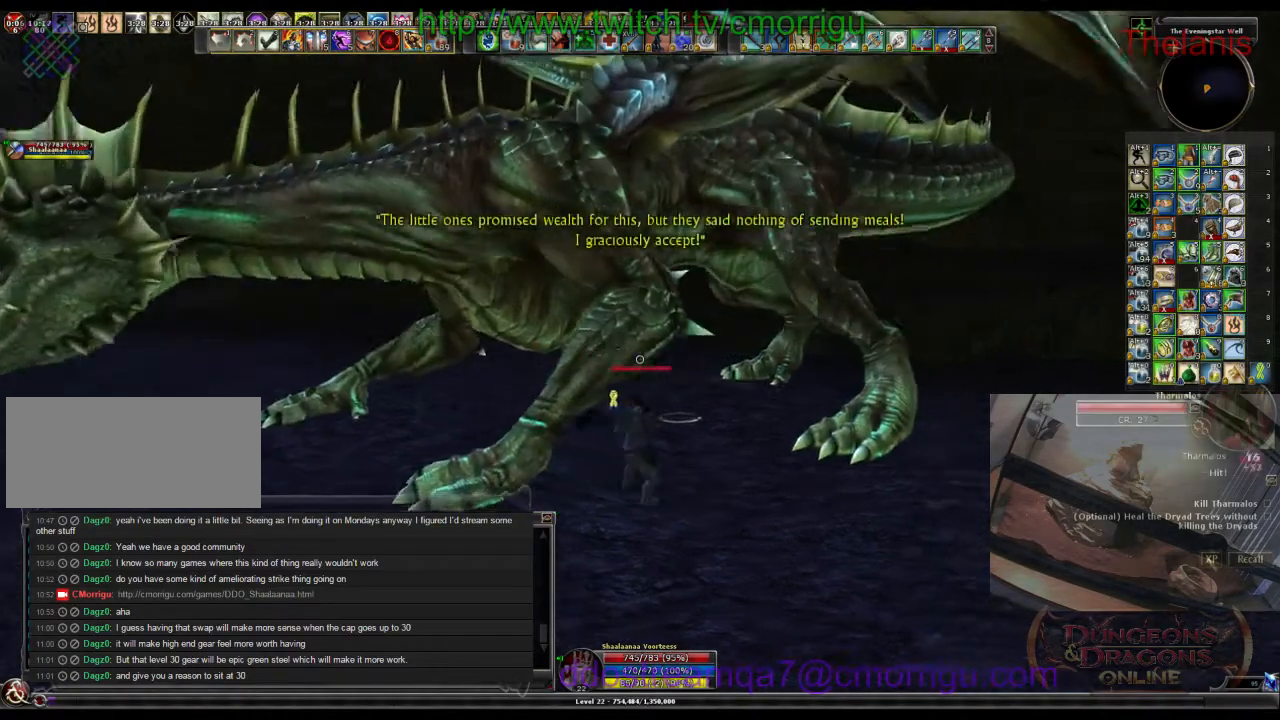
{"keys": ["w"], "events": [[66, "1", "down"], [233, "1", "up"], [433, "w", "down"]]}
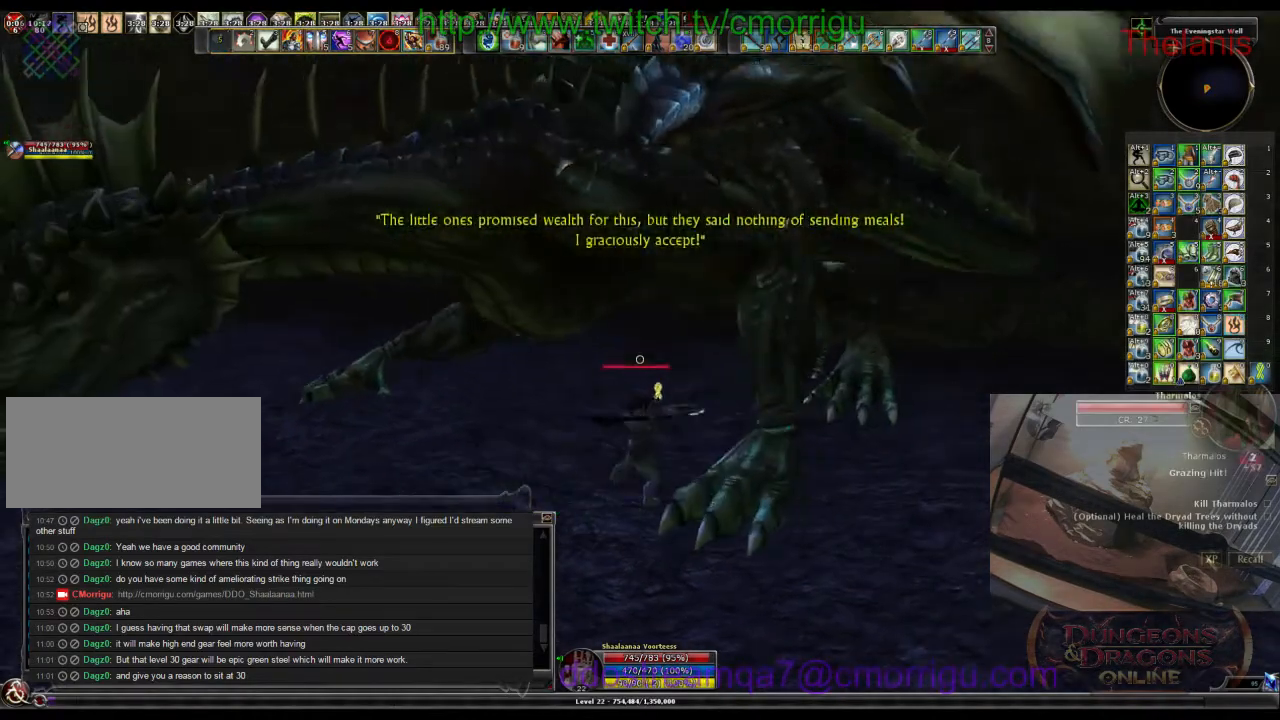
{"keys": [], "events": [[166, "2", "down"], [166, "w", "up"], [333, "2", "up"]]}